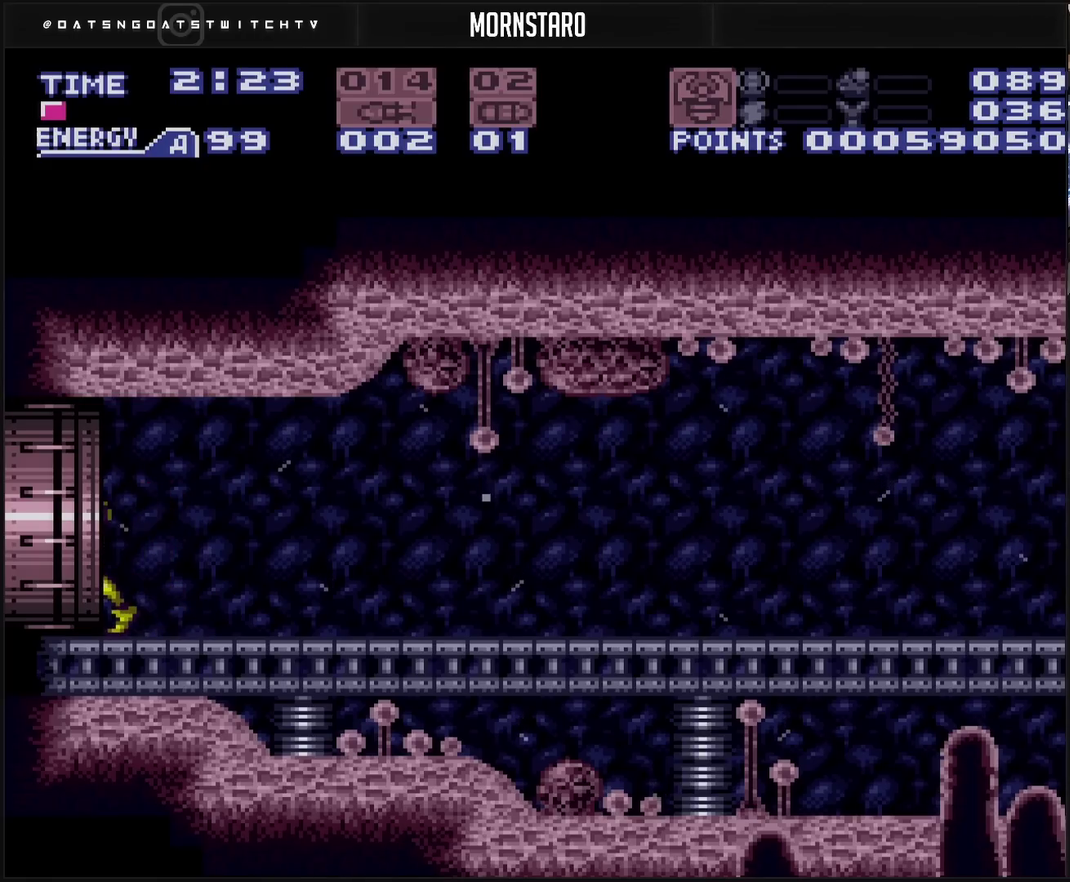
Gameplay with a controller (PlayStation layout); each line is a JSON object with the inputs held at the frame after it. "events" lists button and stick changes between this image and that frame as [ms after this image, input, new state], when the widget could be followed in between. Not read: L2 L3 R2 R3.
{"buttons": ["DPAD_LEFT"], "events": [[117, "CROSS", "up"]]}
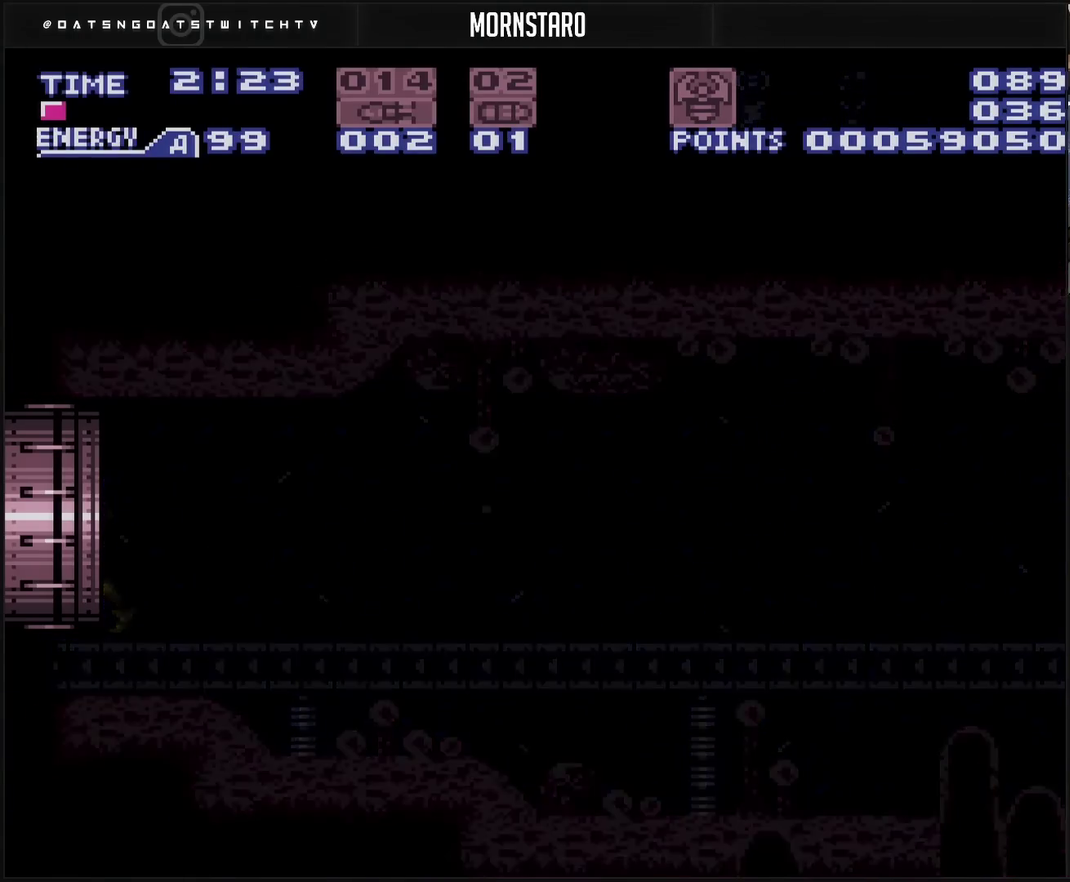
{"buttons": [], "events": [[17, "DPAD_LEFT", "up"]]}
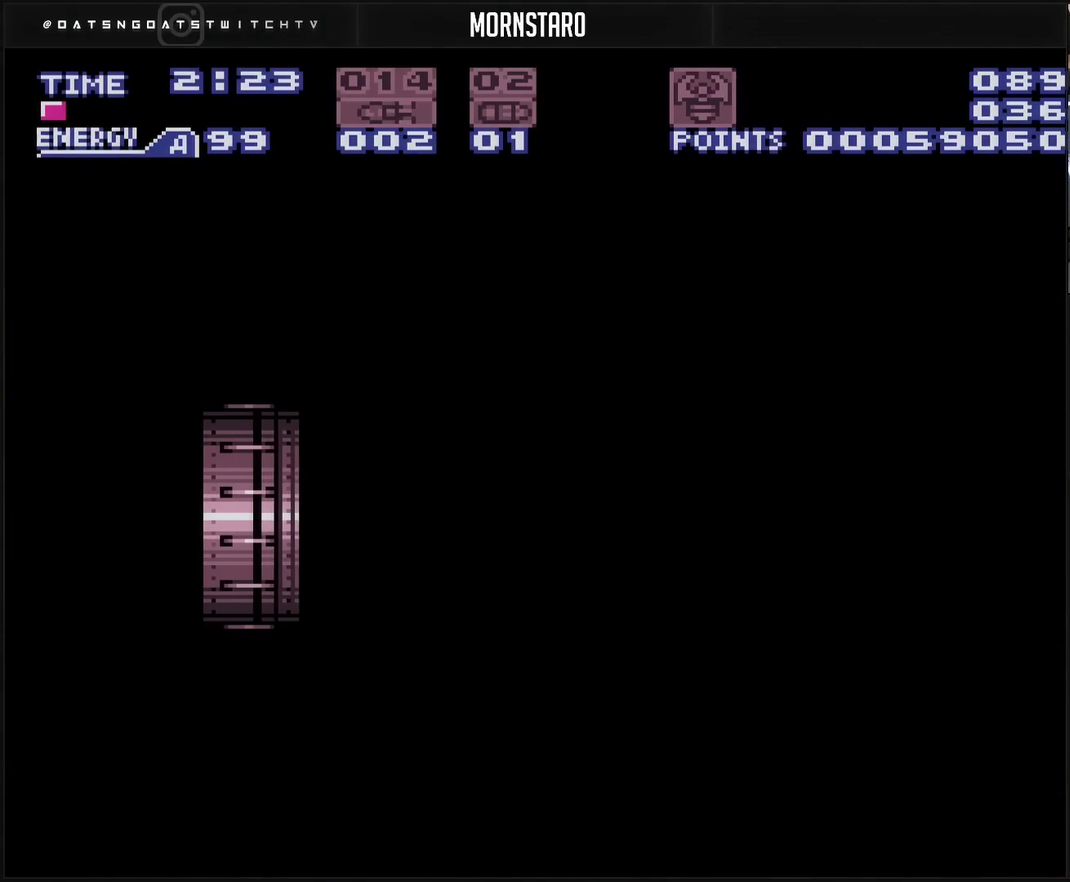
{"buttons": [], "events": []}
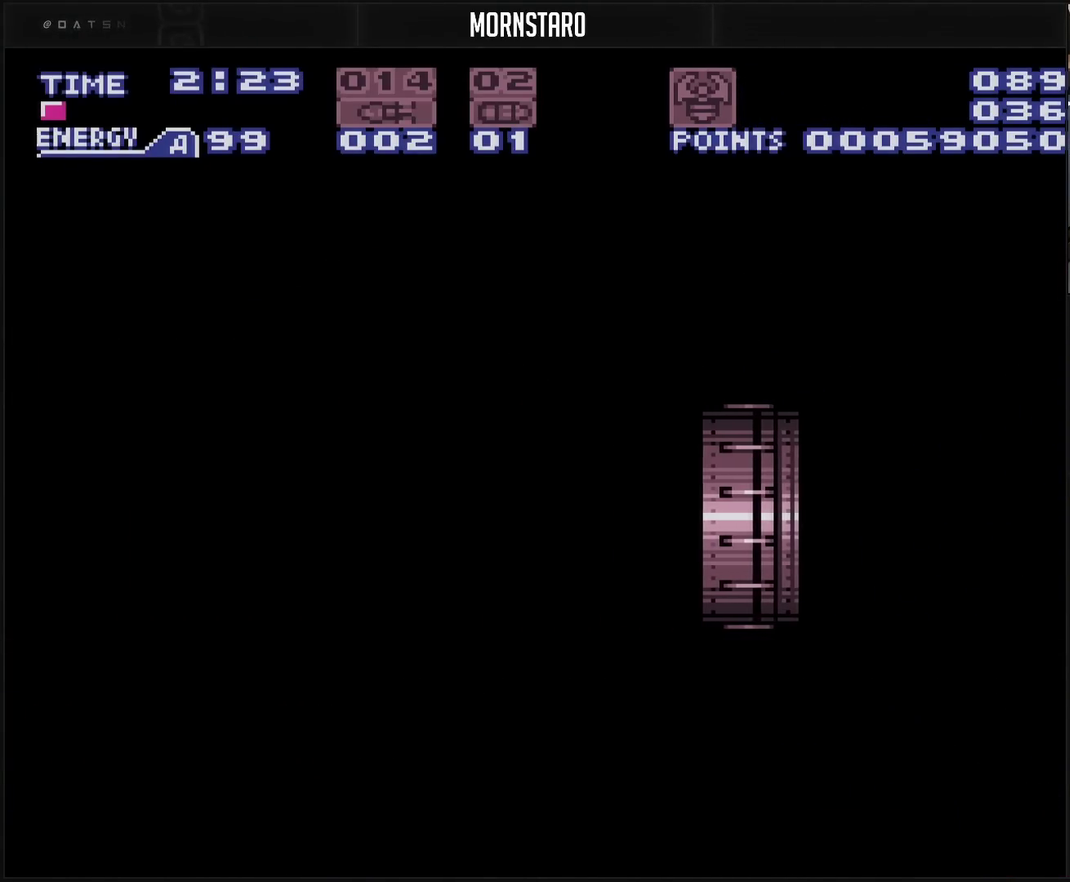
{"buttons": [], "events": []}
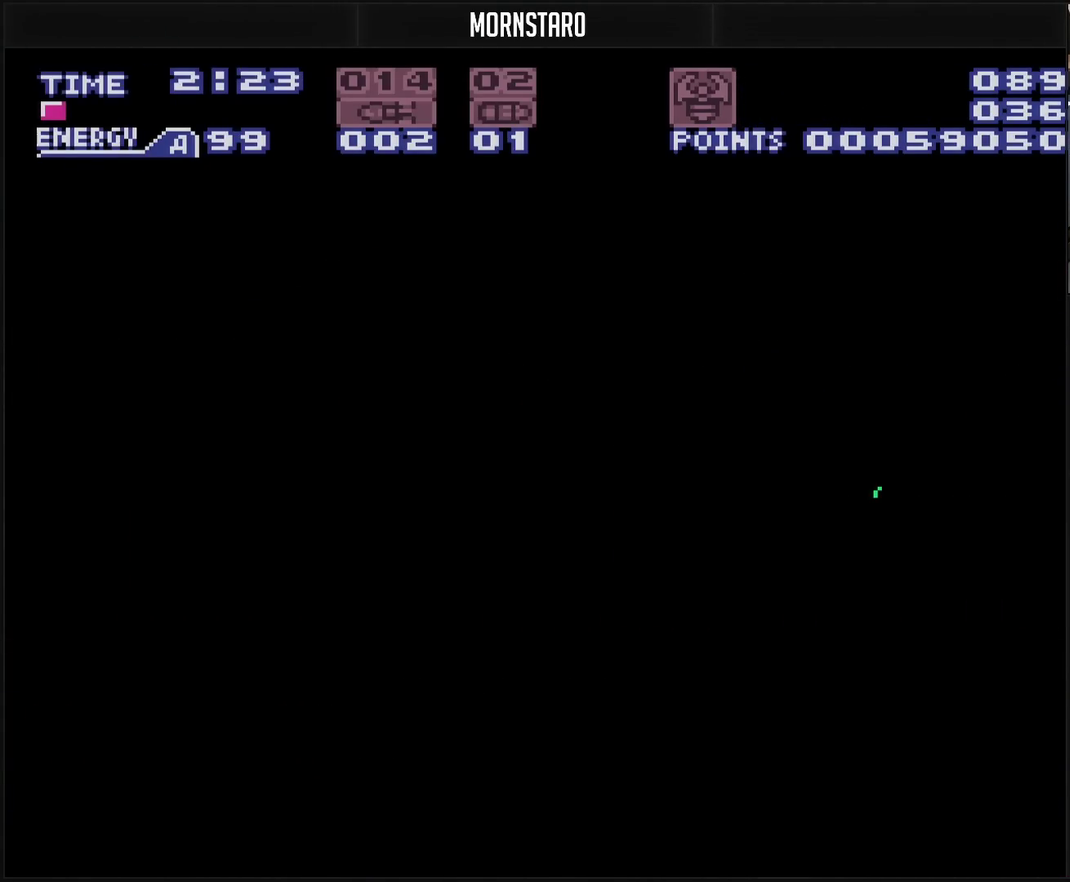
{"buttons": ["CROSS"], "events": [[300, "CROSS", "down"]]}
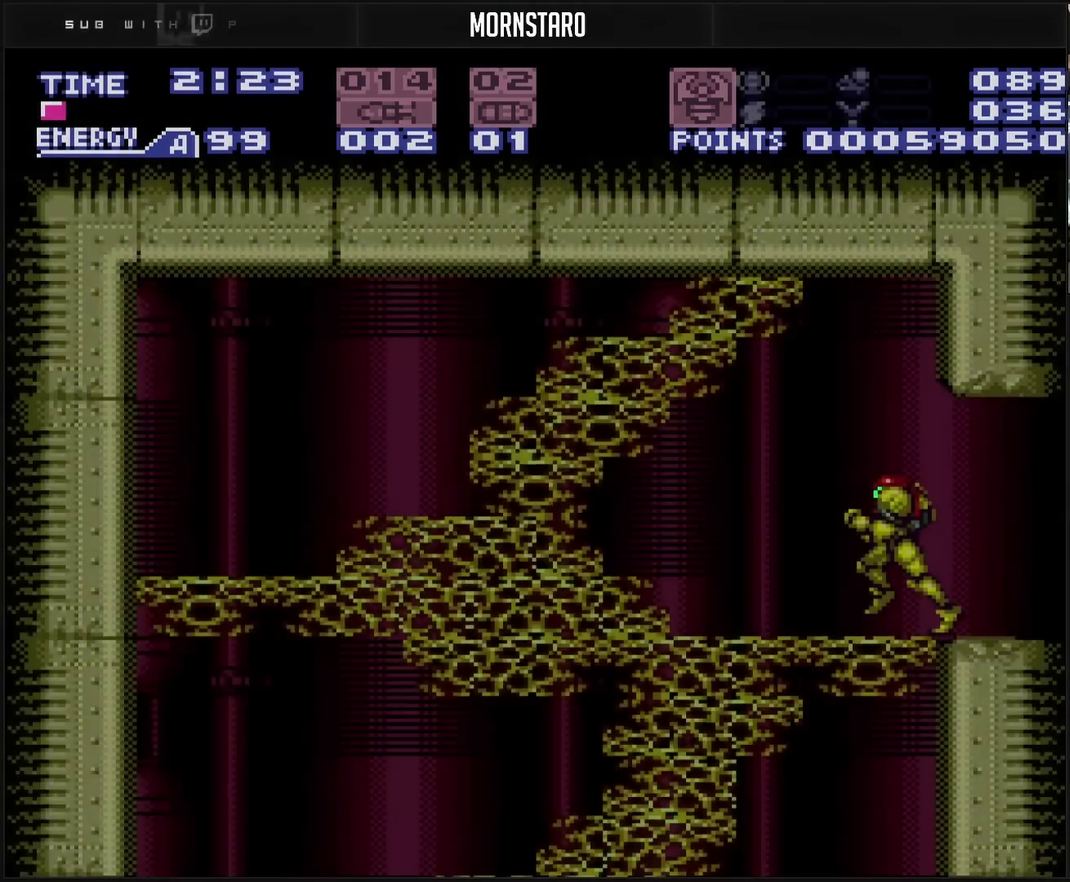
{"buttons": ["TRIANGLE", "L1", "DPAD_DOWN"], "events": [[50, "DPAD_LEFT", "down"], [167, "CROSS", "up"], [233, "L1", "down"], [283, "DPAD_LEFT", "up"], [333, "CIRCLE", "down"], [450, "DPAD_DOWN", "down"], [450, "TRIANGLE", "down"], [483, "CIRCLE", "up"]]}
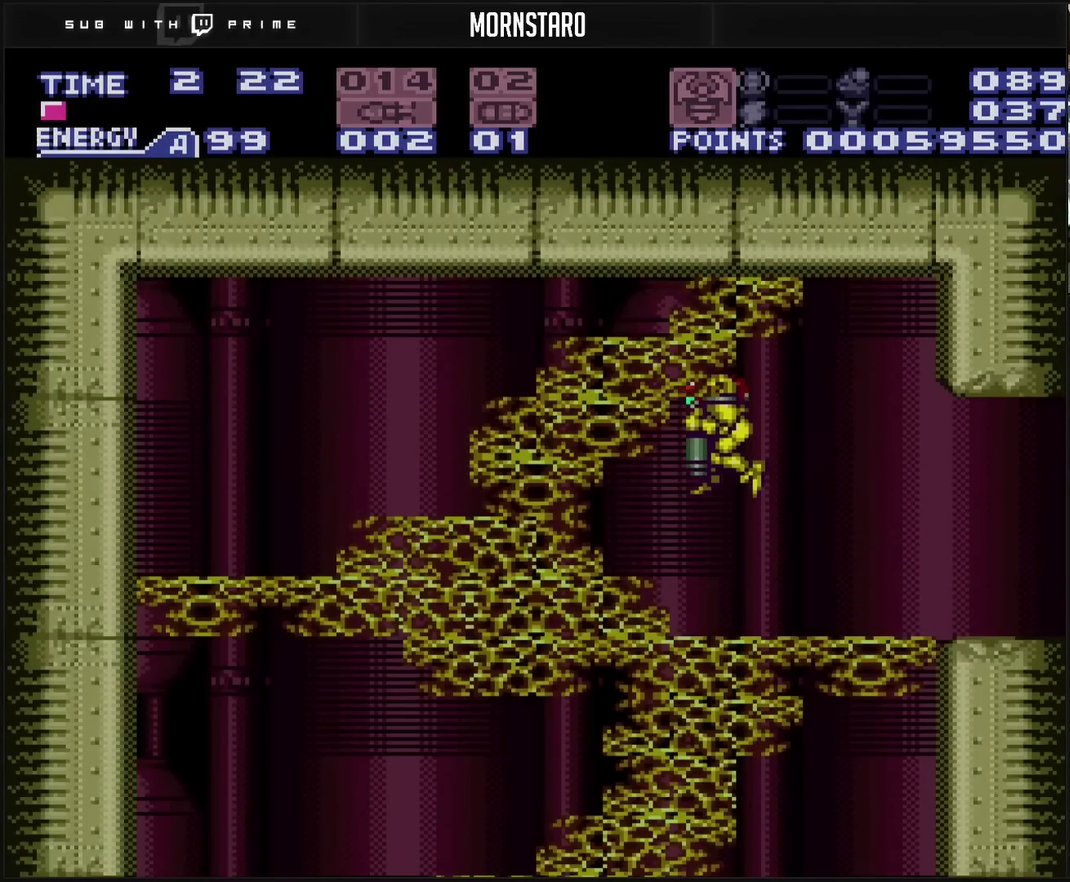
{"buttons": ["TRIANGLE", "L1", "DPAD_DOWN"], "events": [[50, "TRIANGLE", "up"], [217, "TRIANGLE", "down"], [267, "TRIANGLE", "up"], [483, "TRIANGLE", "down"]]}
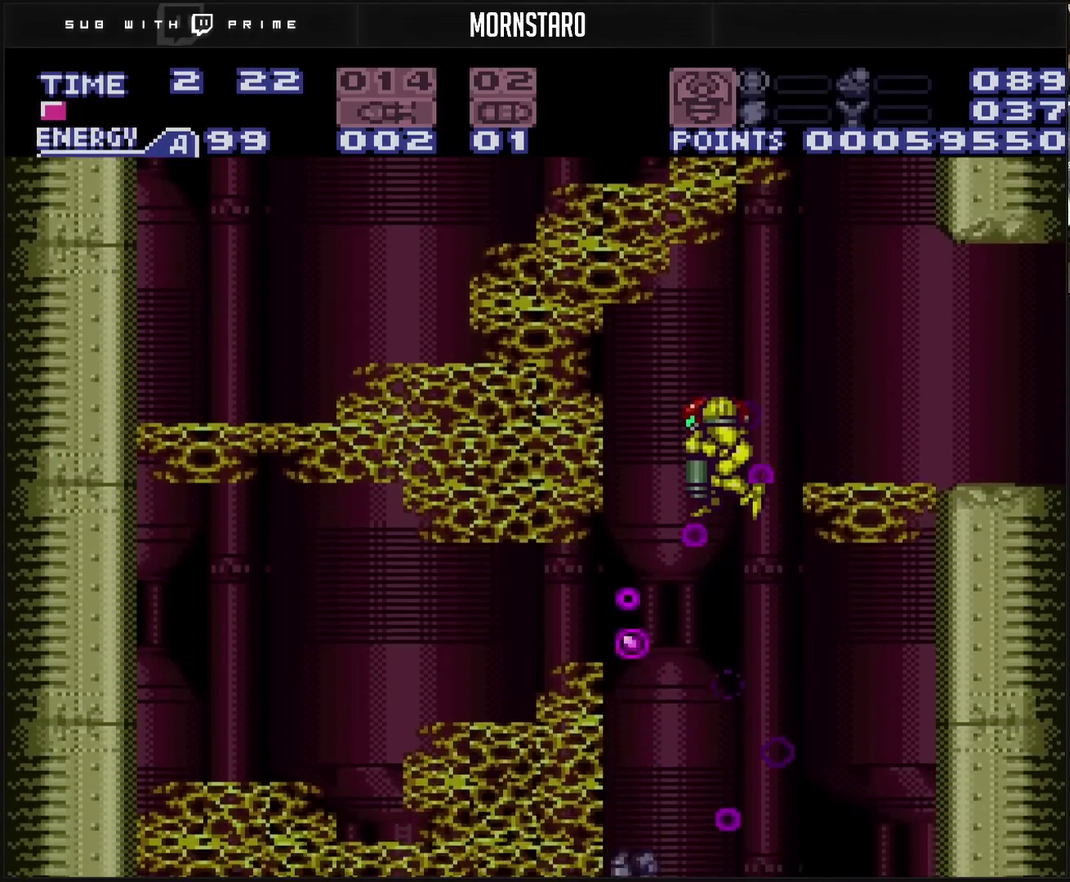
{"buttons": ["L1", "DPAD_DOWN"], "events": [[33, "TRIANGLE", "up"], [150, "TRIANGLE", "down"], [250, "TRIANGLE", "up"]]}
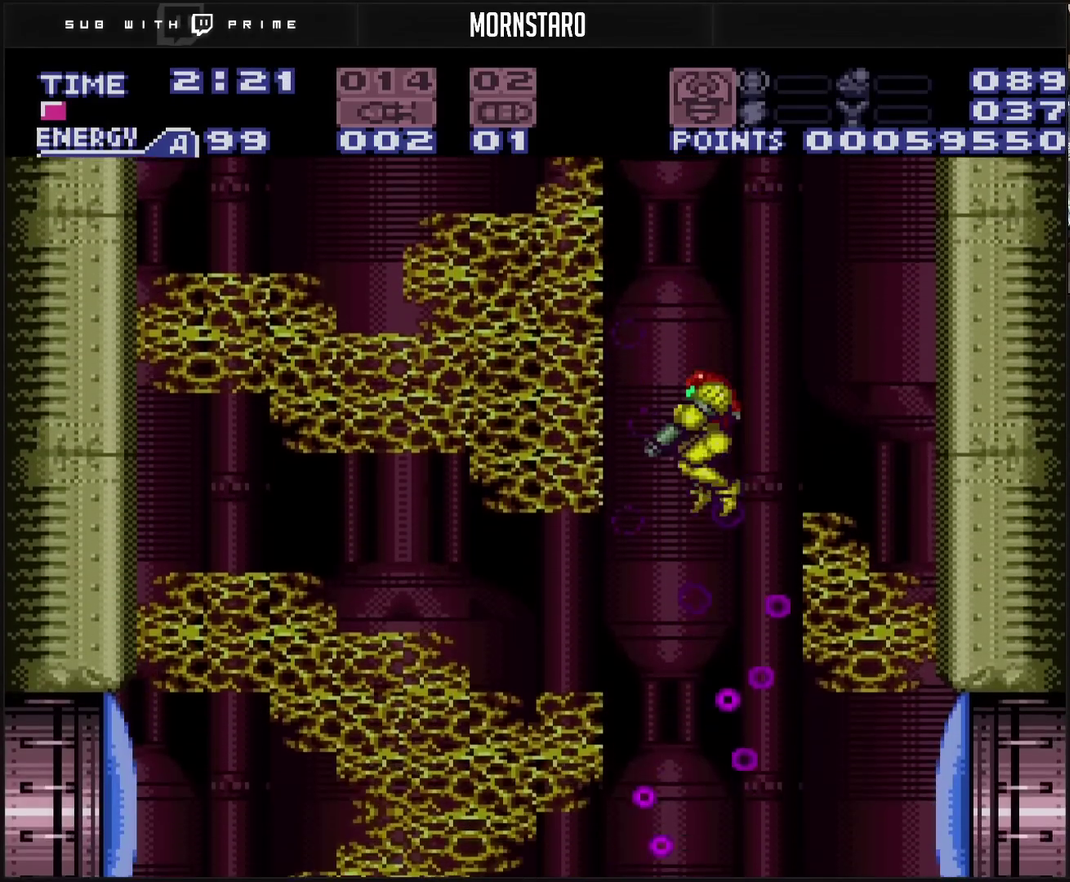
{"buttons": [], "events": [[33, "DPAD_DOWN", "up"], [33, "TRIANGLE", "down"], [100, "DPAD_LEFT", "down"], [100, "TRIANGLE", "up"], [150, "TRIANGLE", "down"], [183, "DPAD_LEFT", "up"], [200, "TRIANGLE", "up"], [350, "DPAD_LEFT", "down"], [417, "DPAD_LEFT", "up"], [433, "L1", "up"]]}
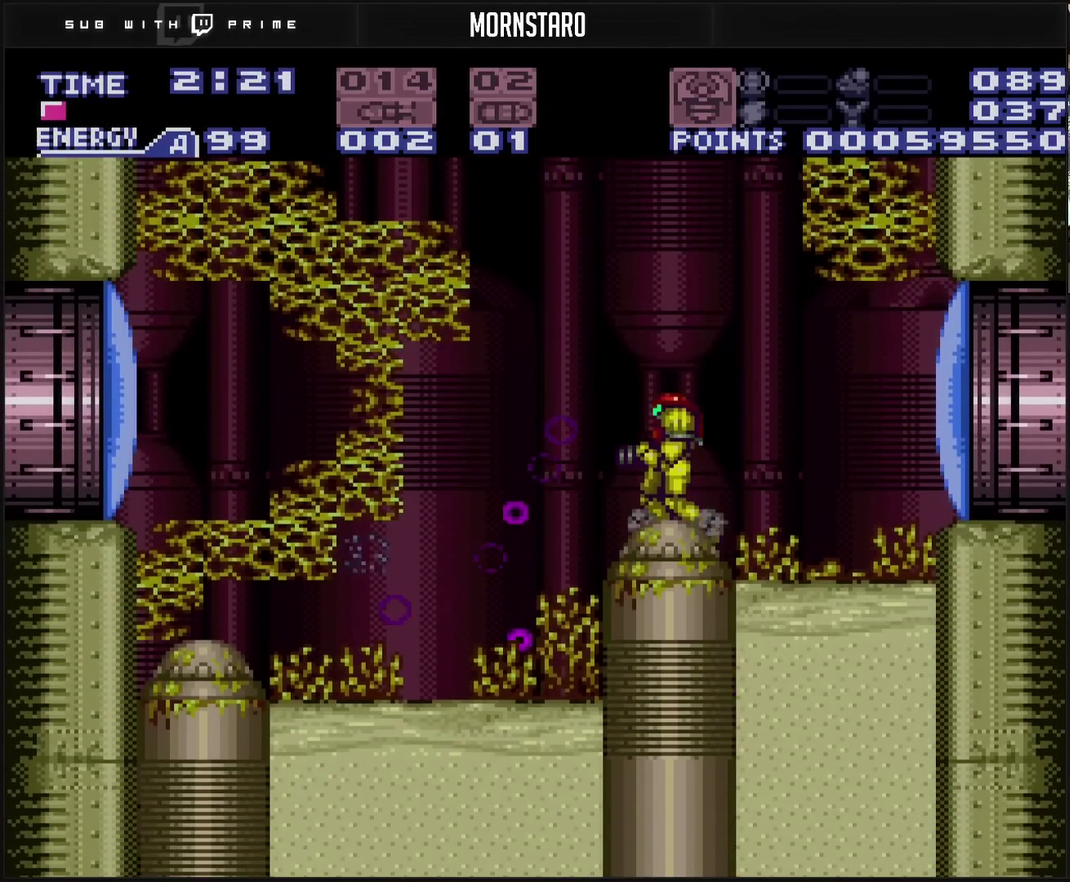
{"buttons": ["TRIANGLE"], "events": [[117, "DPAD_LEFT", "down"], [117, "TRIANGLE", "down"], [167, "TRIANGLE", "up"], [200, "DPAD_LEFT", "up"], [250, "TRIANGLE", "down"], [367, "DPAD_LEFT", "down"], [417, "TRIANGLE", "up"], [467, "TRIANGLE", "down"], [500, "DPAD_LEFT", "up"]]}
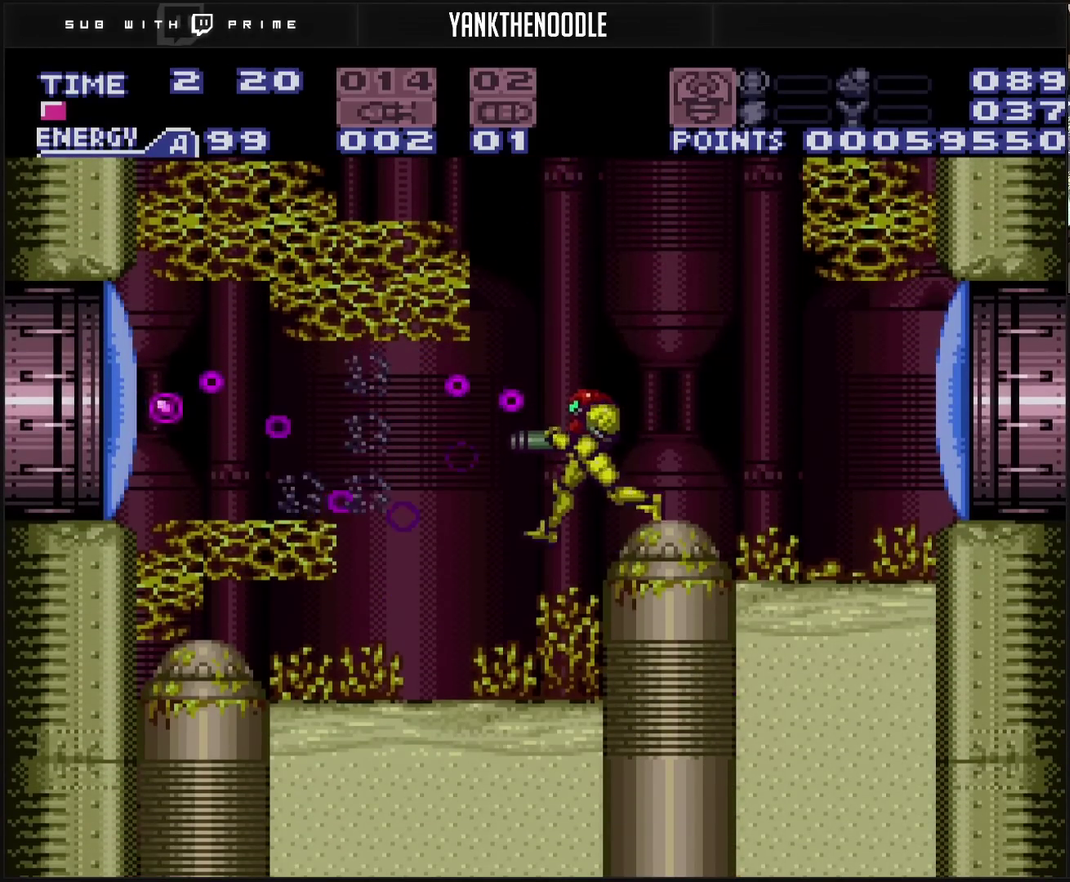
{"buttons": ["CROSS"], "events": [[117, "DPAD_LEFT", "down"], [117, "TRIANGLE", "up"], [183, "DPAD_LEFT", "up"], [283, "CROSS", "down"]]}
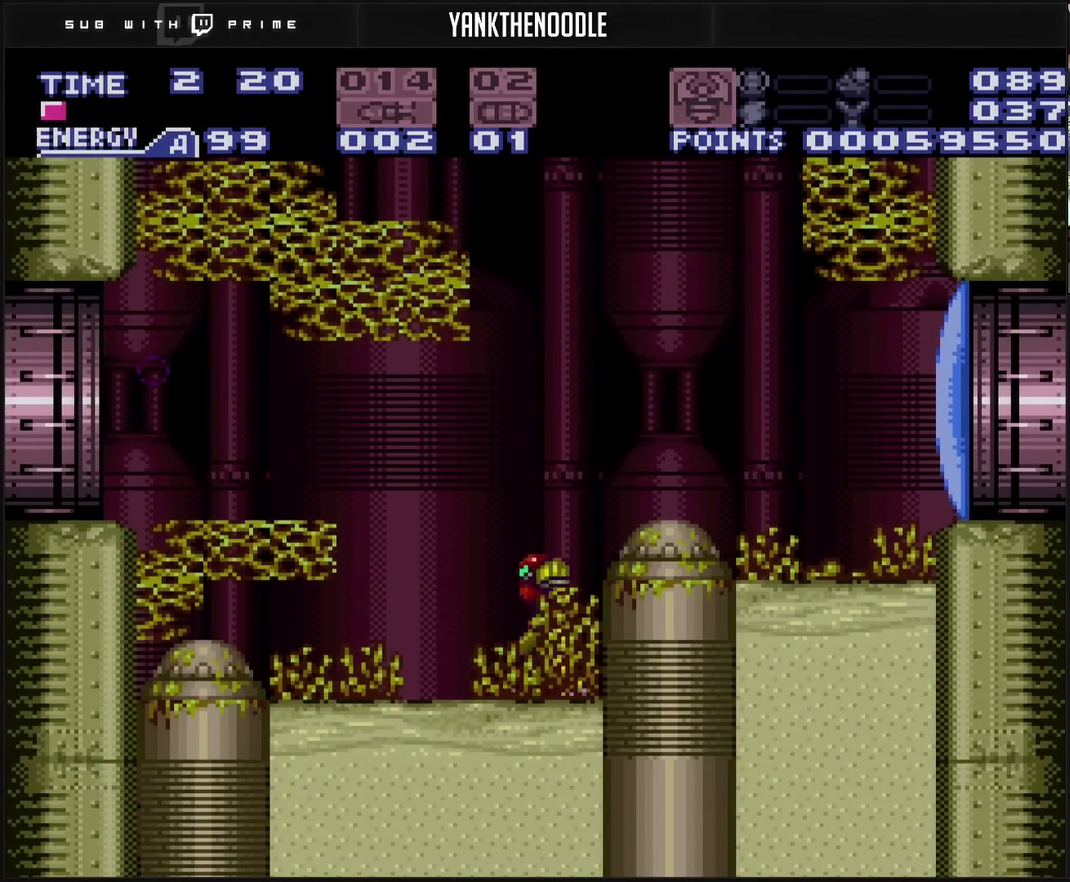
{"buttons": ["CROSS", "R1", "DPAD_LEFT"], "events": [[33, "DPAD_LEFT", "down"], [33, "L1", "down"], [150, "L1", "up"], [183, "CIRCLE", "down"], [317, "DPAD_DOWN", "down"], [317, "DPAD_LEFT", "up"], [417, "CIRCLE", "up"], [433, "DPAD_DOWN", "up"], [433, "DPAD_LEFT", "down"], [500, "R1", "down"]]}
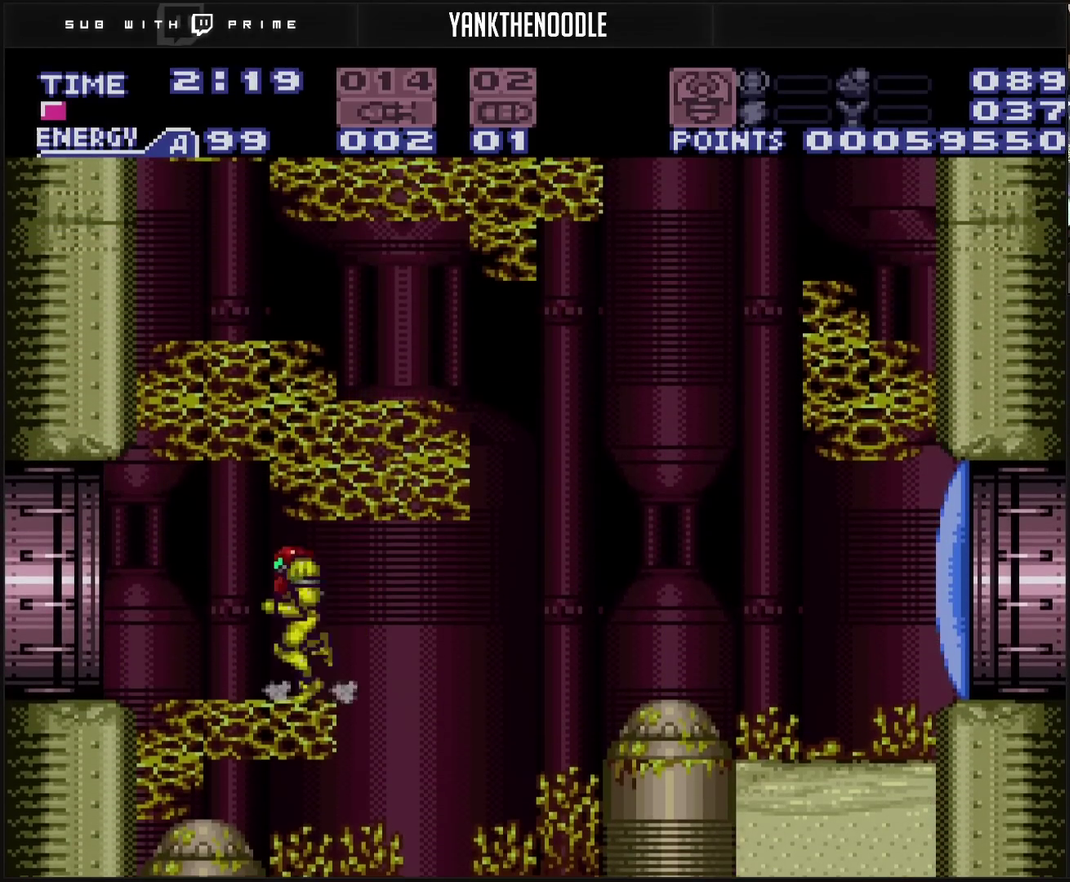
{"buttons": ["CROSS", "DPAD_LEFT"], "events": [[83, "L1", "down"], [83, "R1", "up"], [200, "L1", "up"], [250, "L1", "down"], [300, "L1", "up"]]}
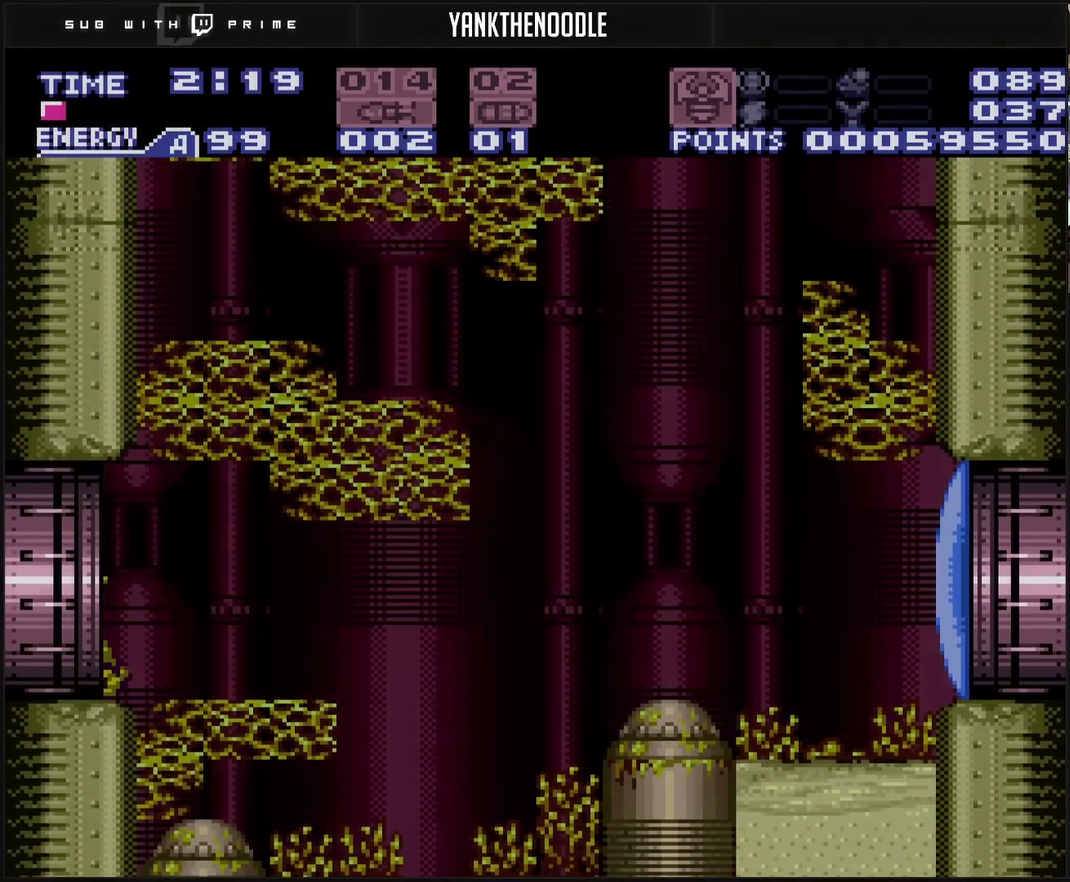
{"buttons": ["DPAD_LEFT"], "events": [[33, "L1", "down"], [83, "L1", "up"], [233, "CROSS", "up"], [400, "L1", "down"], [500, "L1", "up"]]}
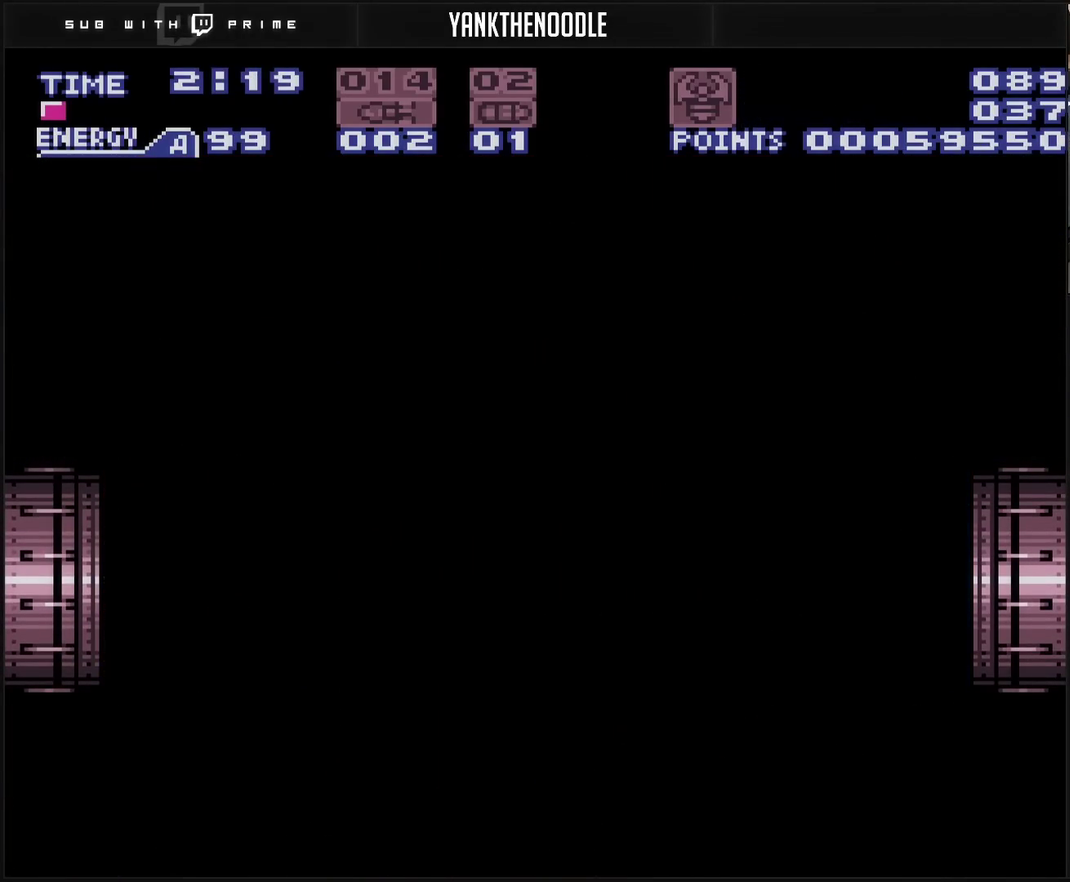
{"buttons": ["CROSS", "DPAD_LEFT"], "events": [[50, "CROSS", "down"]]}
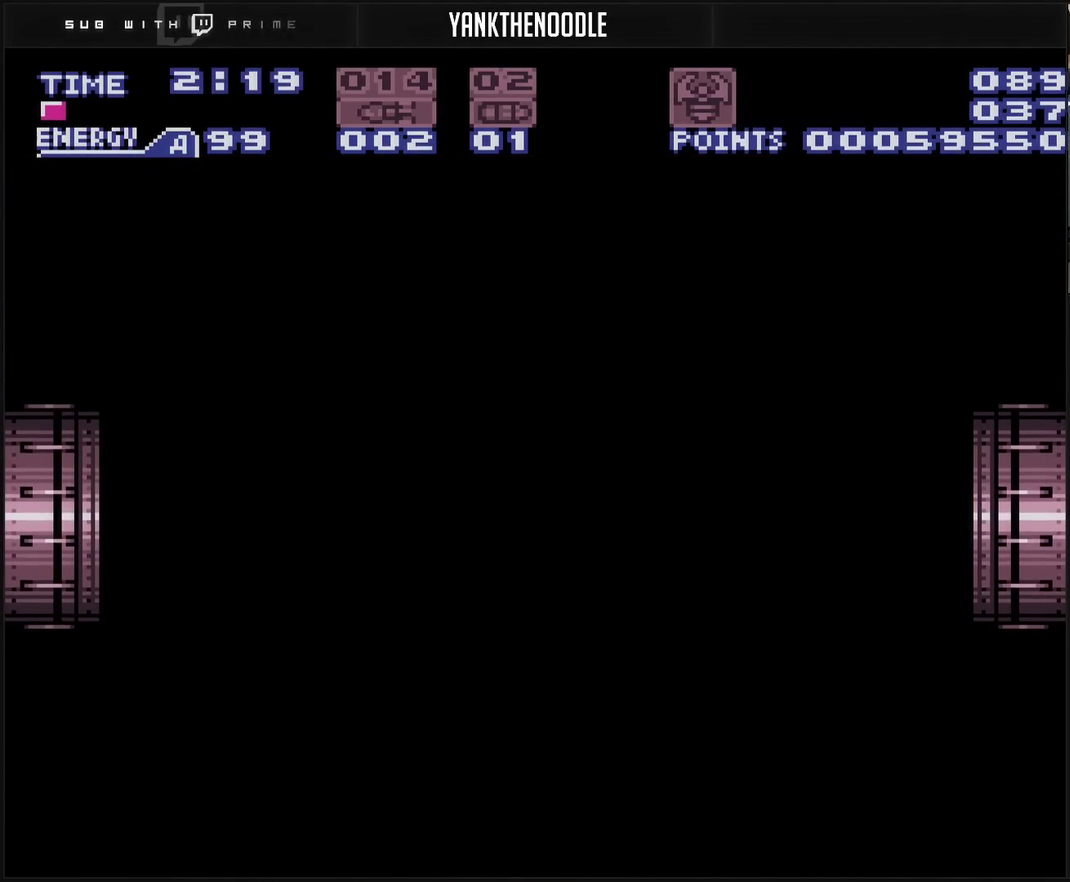
{"buttons": ["CROSS"], "events": [[467, "DPAD_LEFT", "up"]]}
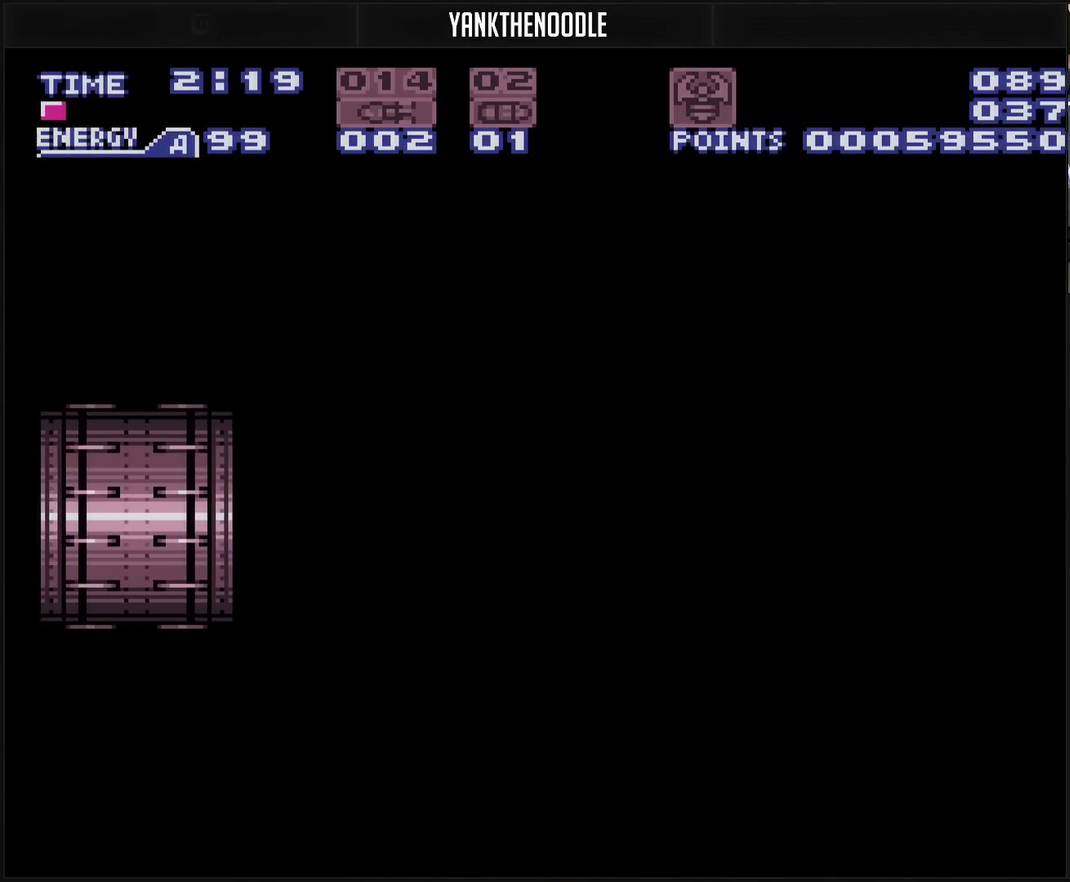
{"buttons": ["CROSS"], "events": [[367, "CROSS", "up"], [467, "CROSS", "down"]]}
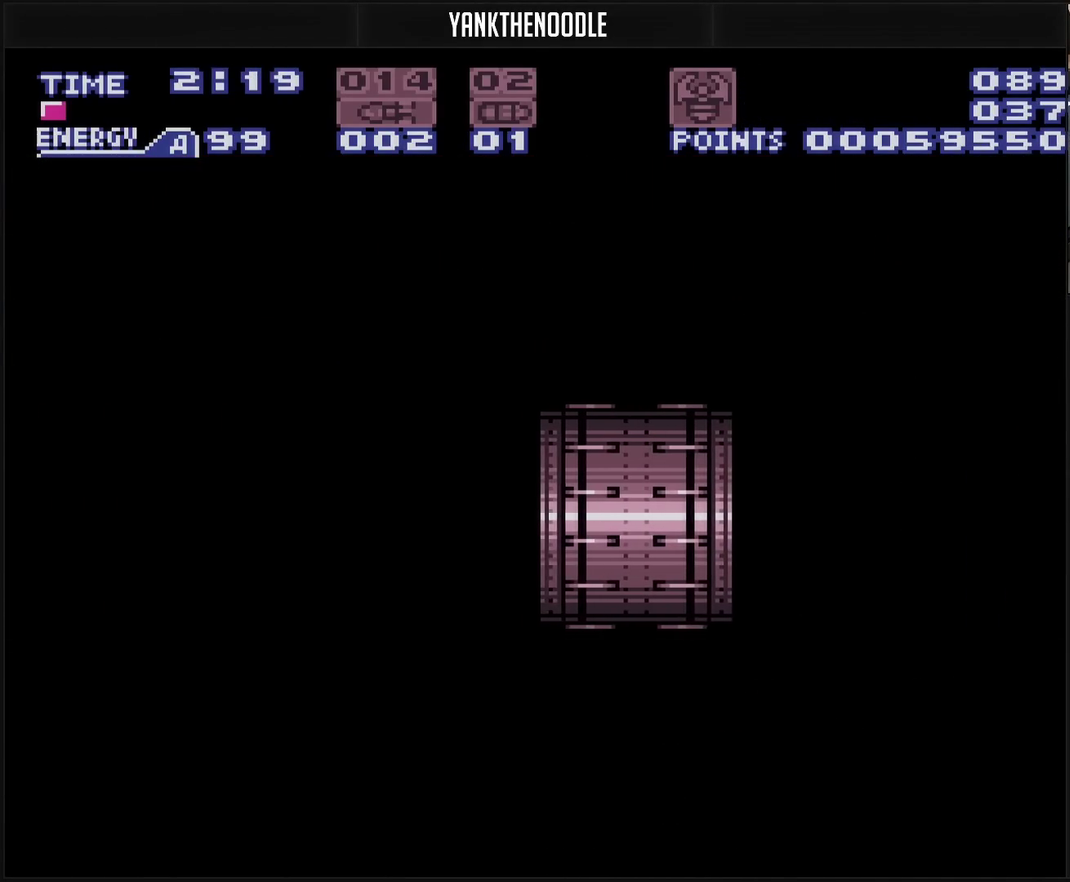
{"buttons": ["CROSS", "R1"], "events": [[300, "R1", "down"]]}
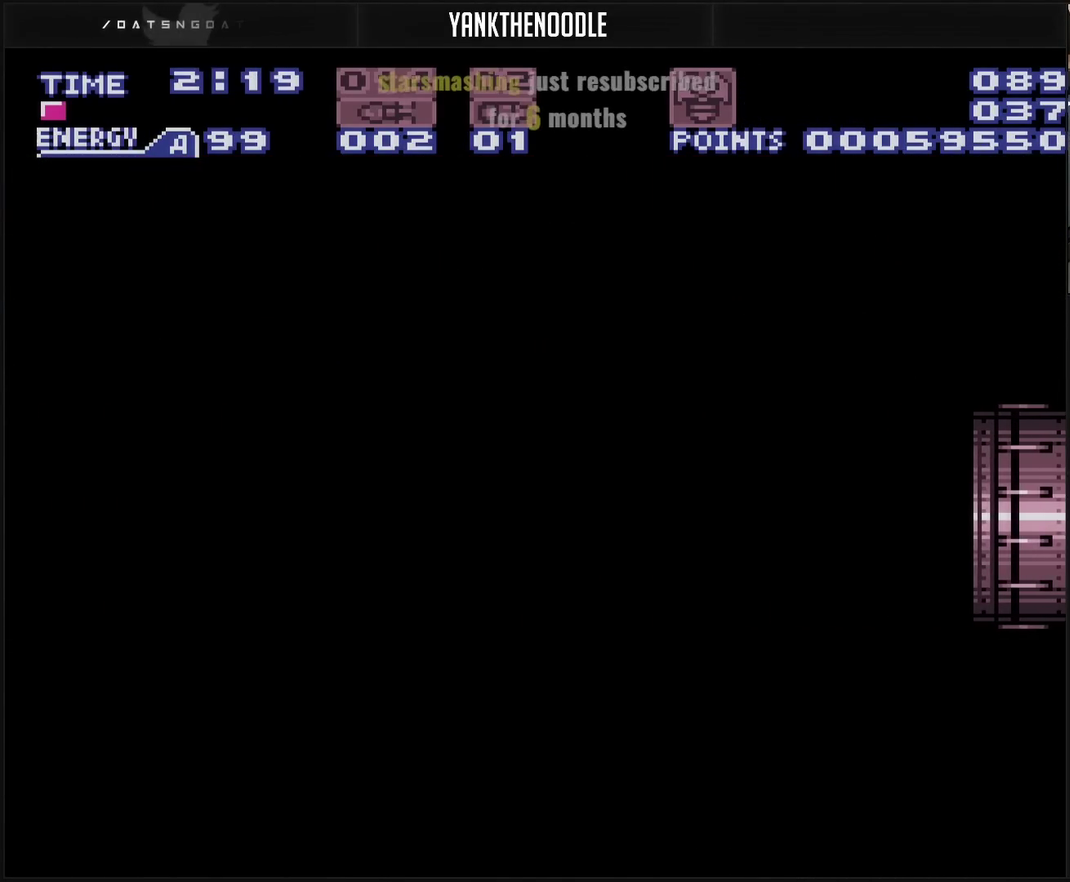
{"buttons": ["CROSS", "R1"], "events": []}
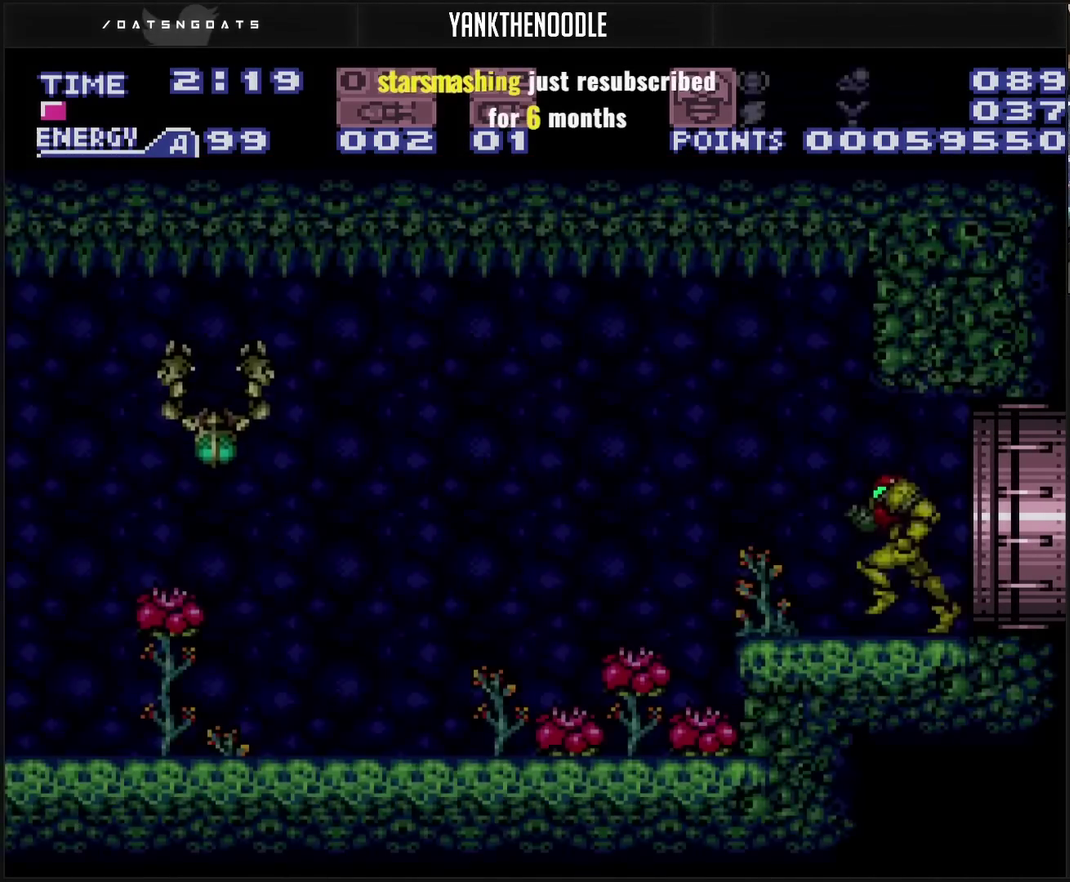
{"buttons": ["CROSS", "R1"], "events": [[250, "DPAD_LEFT", "down"], [300, "TRIANGLE", "down"], [317, "DPAD_LEFT", "up"], [483, "TRIANGLE", "up"]]}
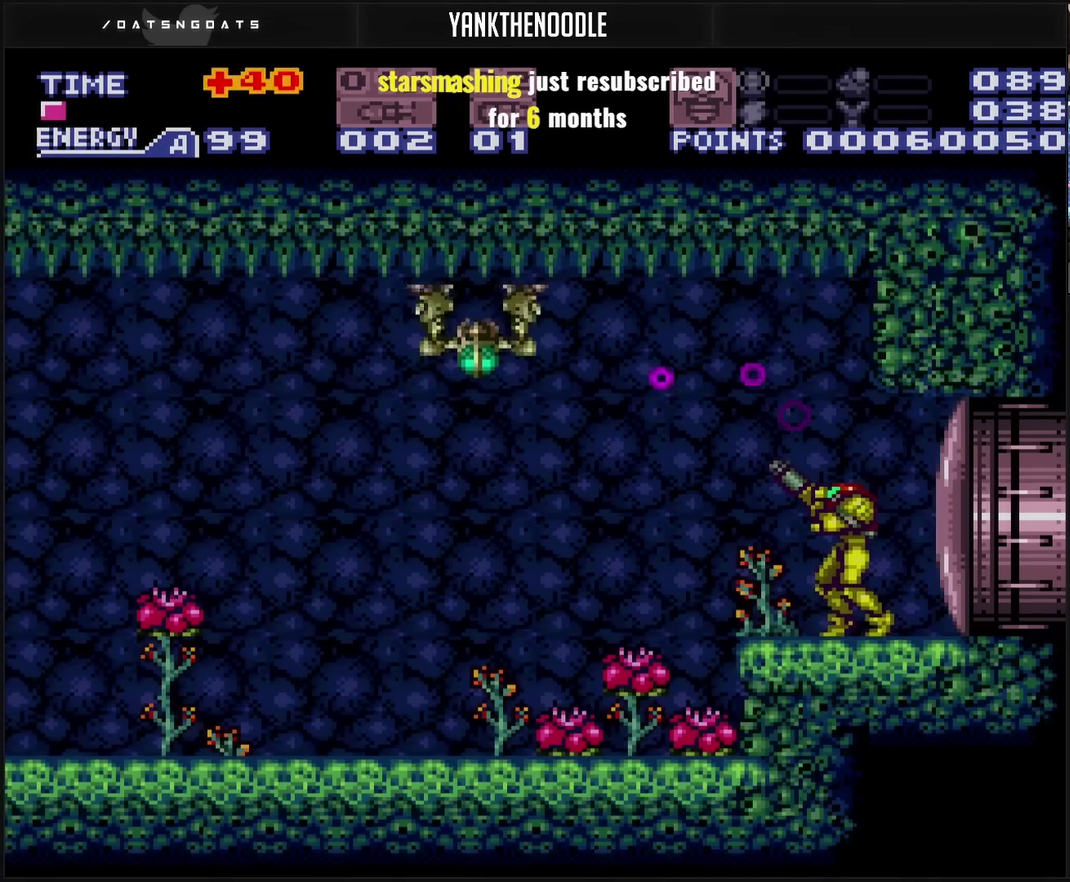
{"buttons": ["CROSS"], "events": [[33, "TRIANGLE", "down"], [100, "TRIANGLE", "up"], [167, "TRIANGLE", "down"], [400, "R1", "up"], [400, "TRIANGLE", "up"]]}
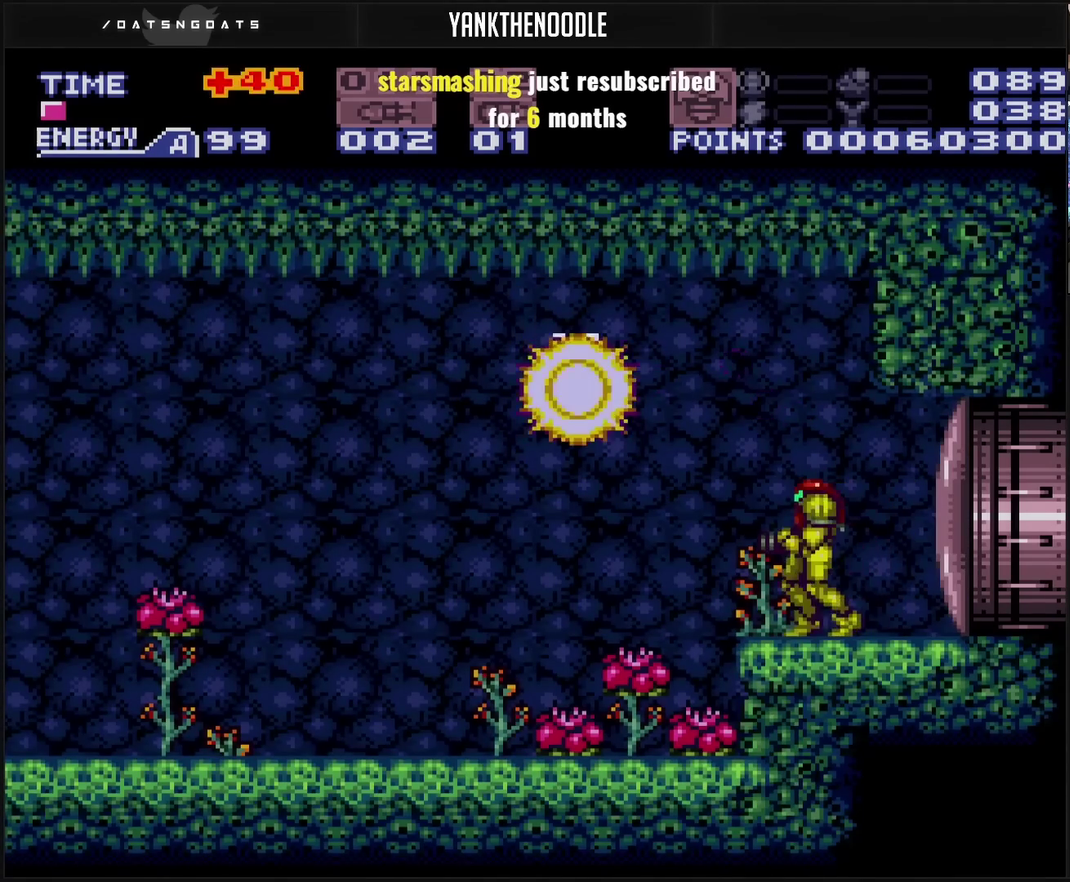
{"buttons": ["CROSS", "DPAD_LEFT"], "events": [[83, "DPAD_LEFT", "down"], [150, "CIRCLE", "down"], [200, "CROSS", "up"], [300, "CIRCLE", "up"], [300, "TRIANGLE", "down"], [400, "TRIANGLE", "up"], [417, "CROSS", "down"]]}
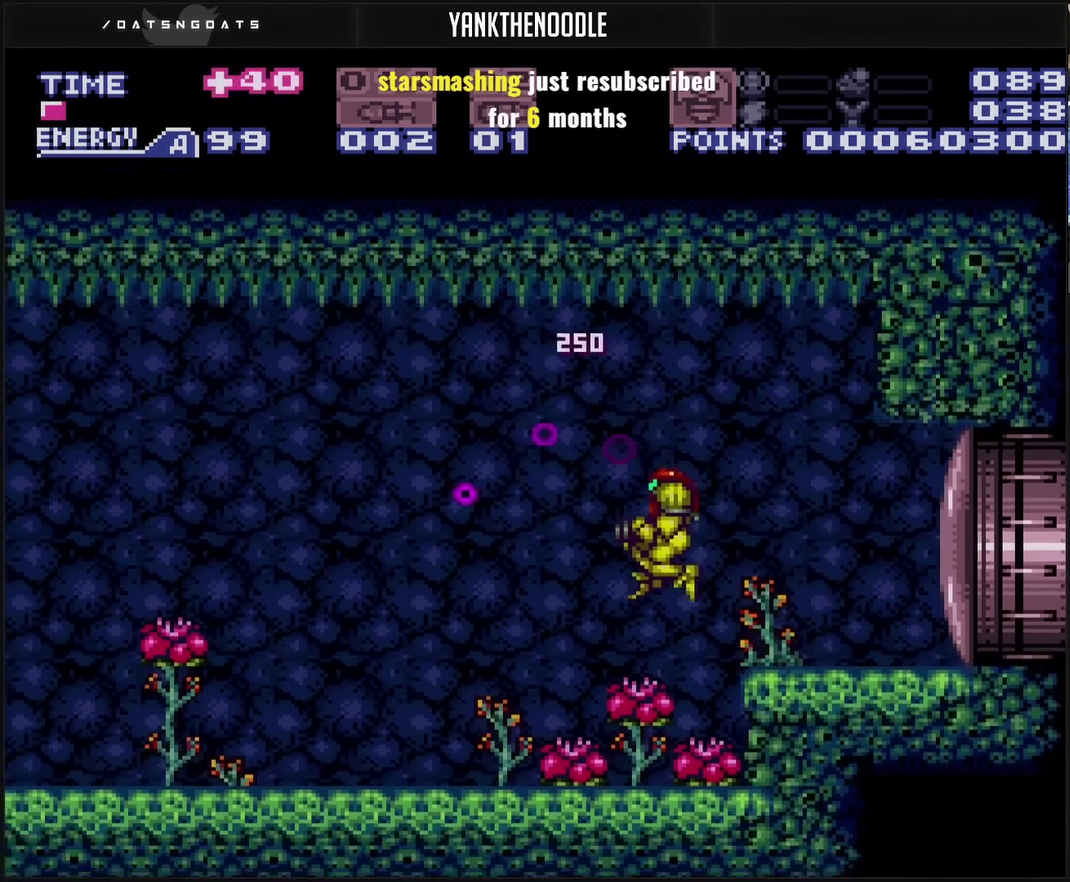
{"buttons": ["CROSS"], "events": [[133, "TRIANGLE", "down"], [183, "TRIANGLE", "up"], [233, "TRIANGLE", "down"], [400, "TRIANGLE", "up"], [483, "DPAD_LEFT", "up"]]}
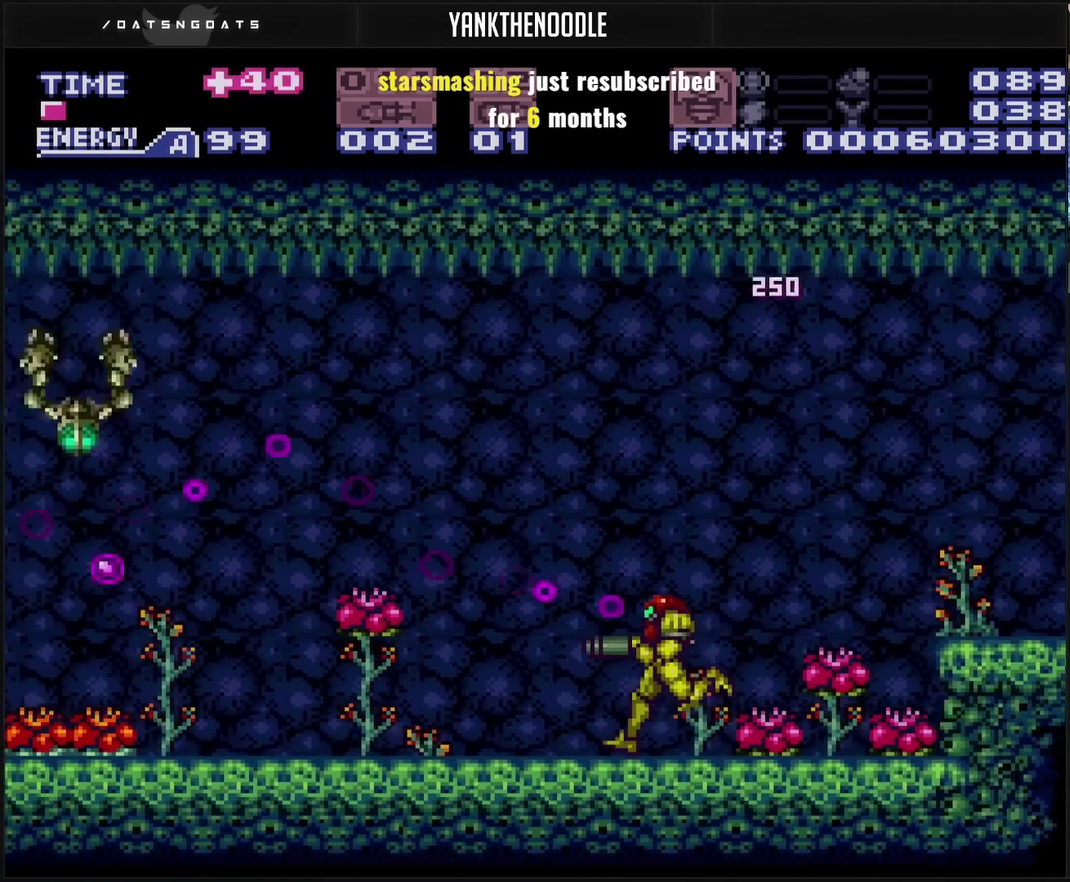
{"buttons": ["DPAD_LEFT"], "events": [[100, "CROSS", "up"], [100, "DPAD_LEFT", "down"], [100, "TRIANGLE", "down"], [167, "DPAD_LEFT", "up"], [233, "DPAD_LEFT", "down"], [233, "TRIANGLE", "up"], [283, "DPAD_LEFT", "up"], [300, "TRIANGLE", "down"], [383, "TRIANGLE", "up"], [450, "DPAD_LEFT", "down"]]}
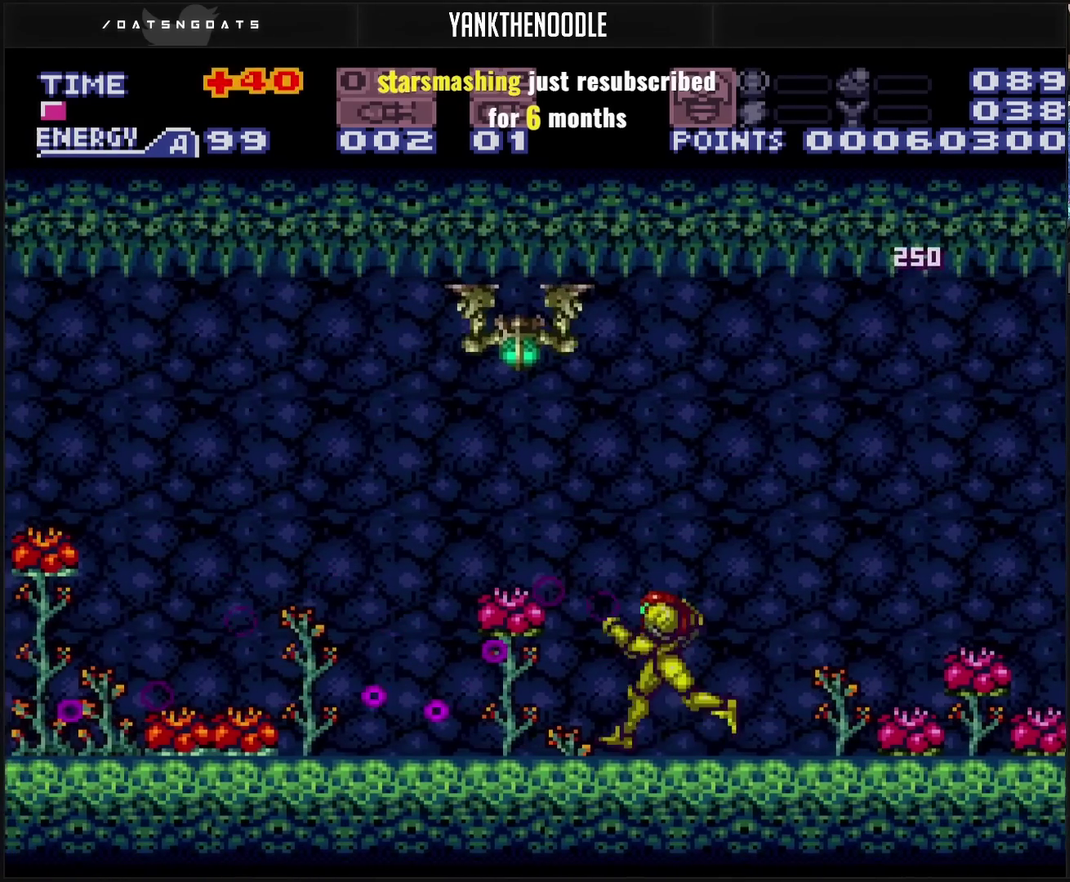
{"buttons": [], "events": [[17, "R1", "down"], [50, "DPAD_LEFT", "up"], [150, "DPAD_UP", "down"], [283, "TRIANGLE", "down"], [333, "TRIANGLE", "up"], [467, "DPAD_UP", "up"], [467, "R1", "up"]]}
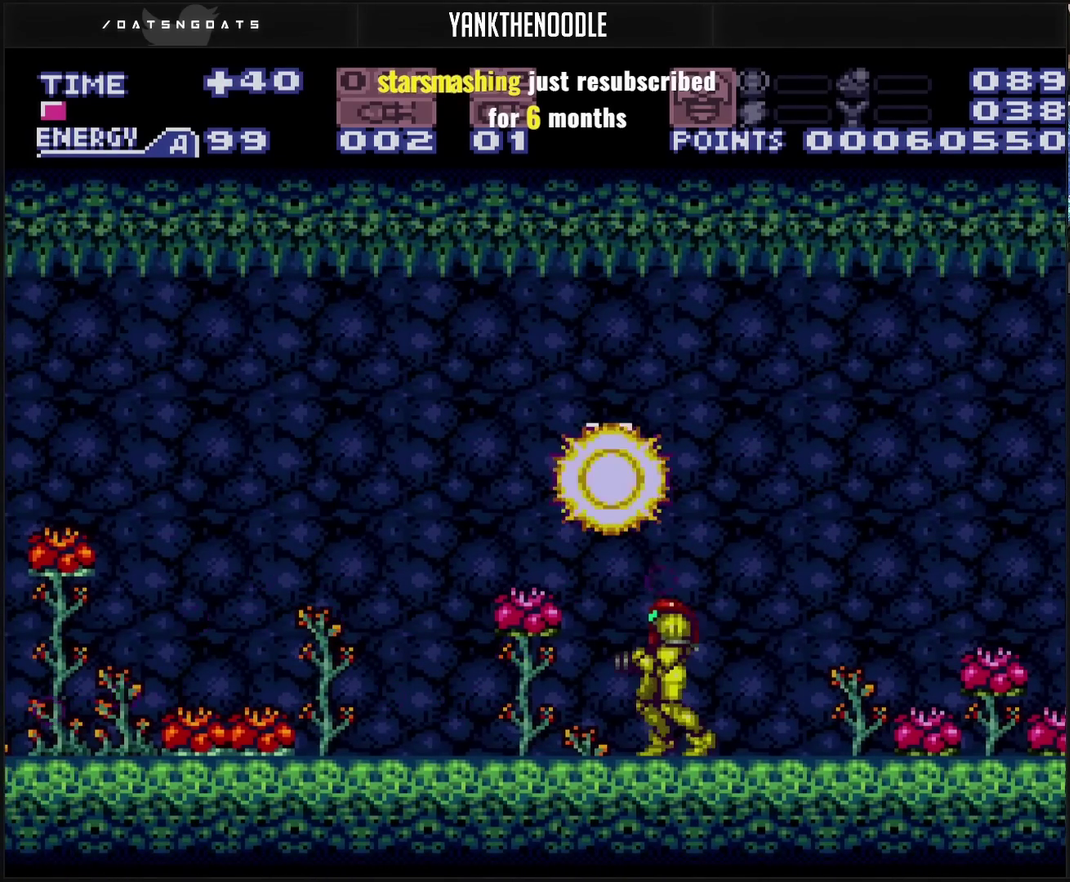
{"buttons": ["TRIANGLE"], "events": [[67, "DPAD_LEFT", "down"], [350, "TRIANGLE", "down"], [467, "DPAD_LEFT", "up"]]}
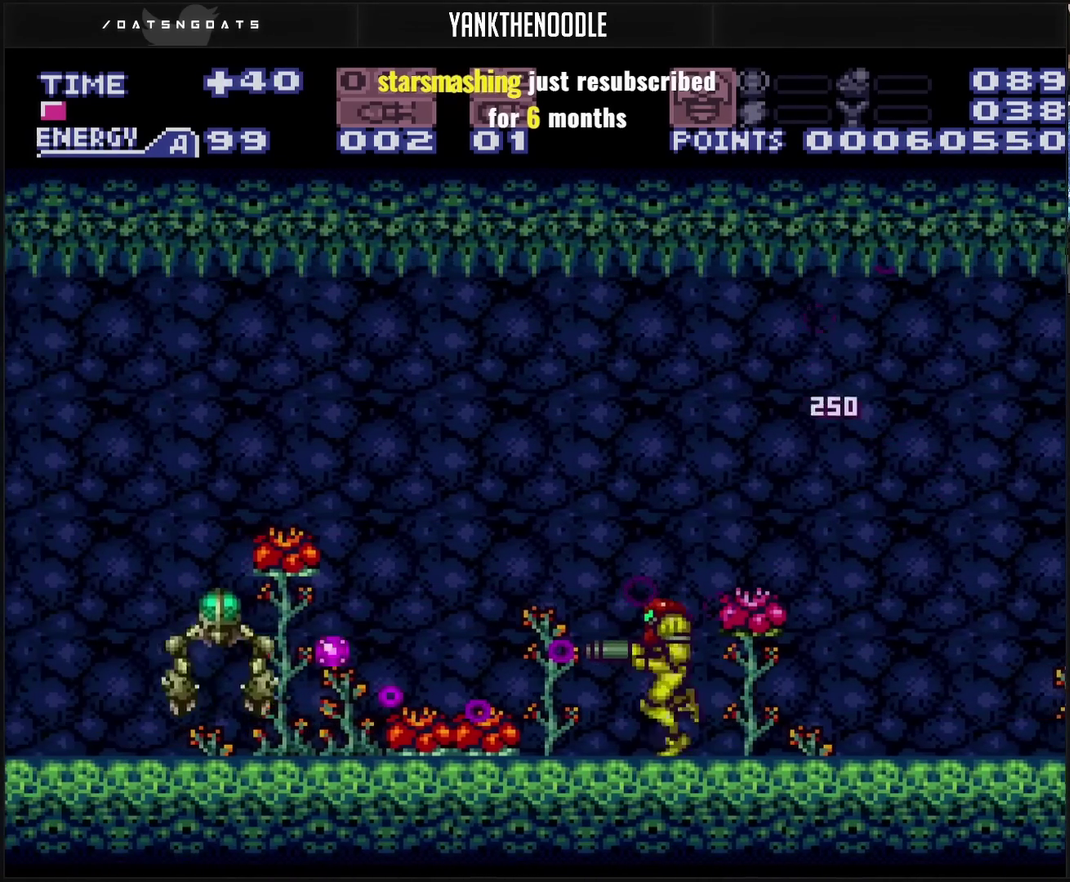
{"buttons": ["DPAD_LEFT"], "events": [[50, "TRIANGLE", "up"], [100, "TRIANGLE", "down"], [300, "DPAD_LEFT", "down"], [300, "TRIANGLE", "up"], [350, "DPAD_LEFT", "up"], [350, "TRIANGLE", "down"], [400, "TRIANGLE", "up"], [417, "DPAD_LEFT", "down"]]}
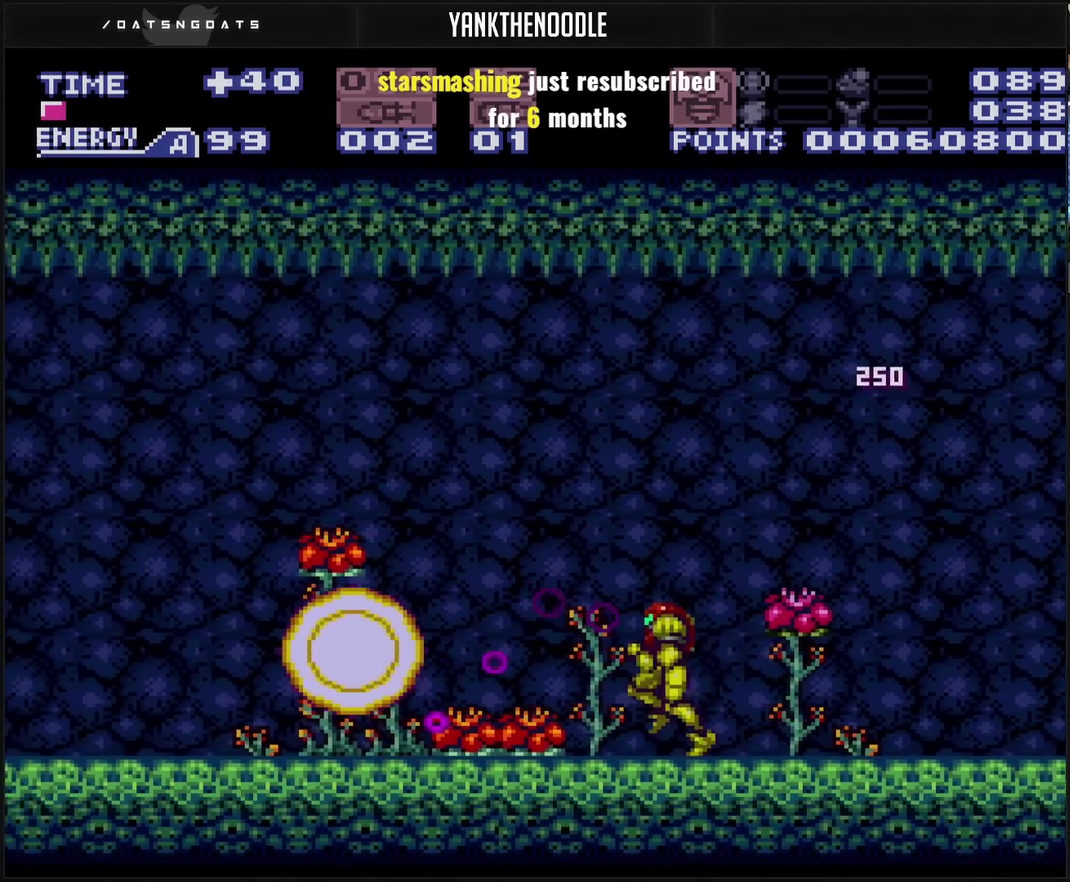
{"buttons": ["CROSS", "DPAD_RIGHT"], "events": [[33, "CROSS", "down"], [383, "DPAD_LEFT", "up"], [450, "DPAD_RIGHT", "down"]]}
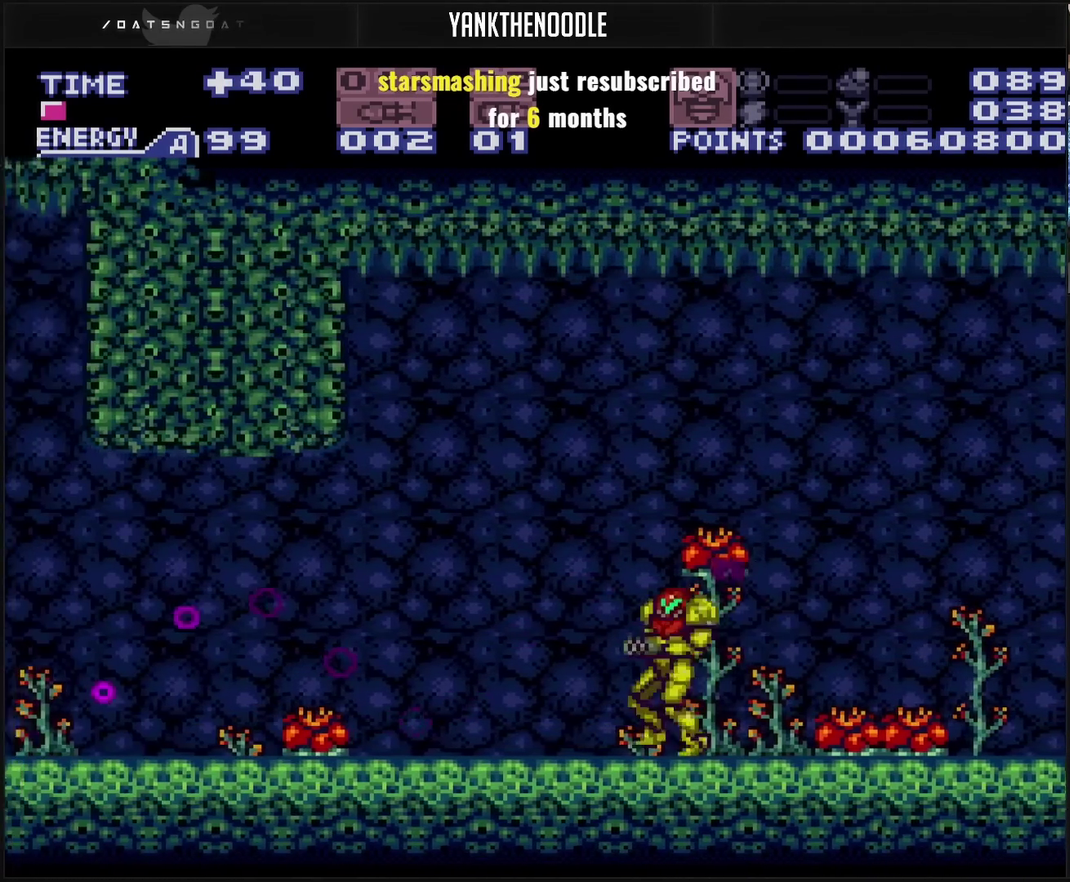
{"buttons": ["CROSS", "DPAD_LEFT"], "events": [[317, "DPAD_RIGHT", "up"], [383, "DPAD_LEFT", "down"]]}
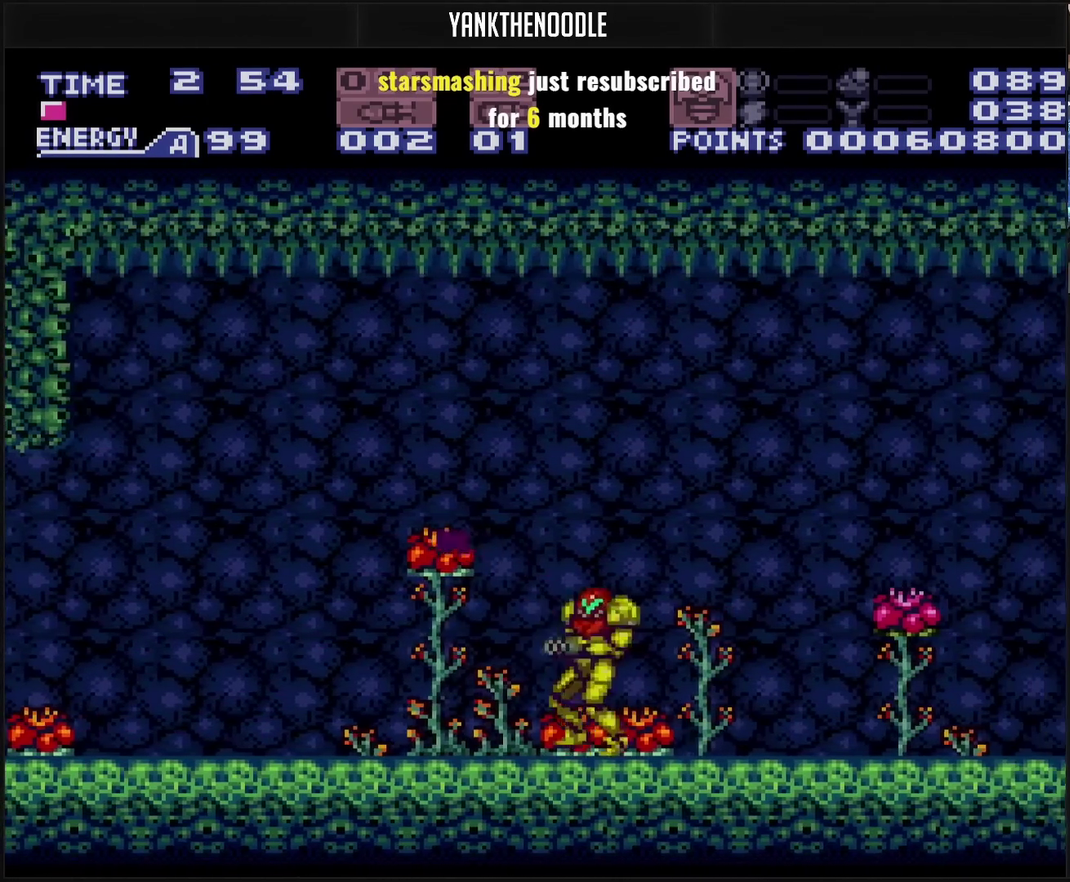
{"buttons": ["CROSS", "L1", "DPAD_LEFT"], "events": [[83, "R1", "down"], [133, "R1", "up"], [500, "L1", "down"]]}
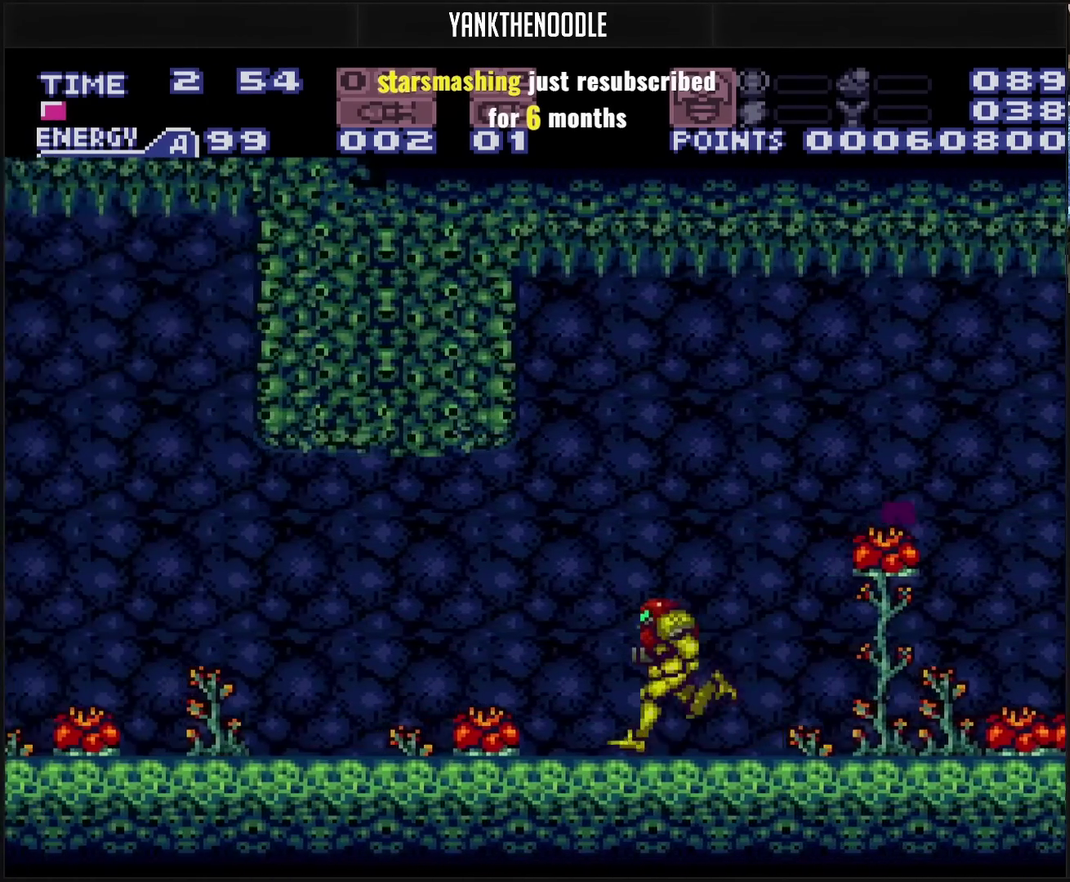
{"buttons": ["CROSS", "CIRCLE"], "events": [[133, "L1", "up"], [250, "CIRCLE", "down"], [433, "DPAD_LEFT", "up"]]}